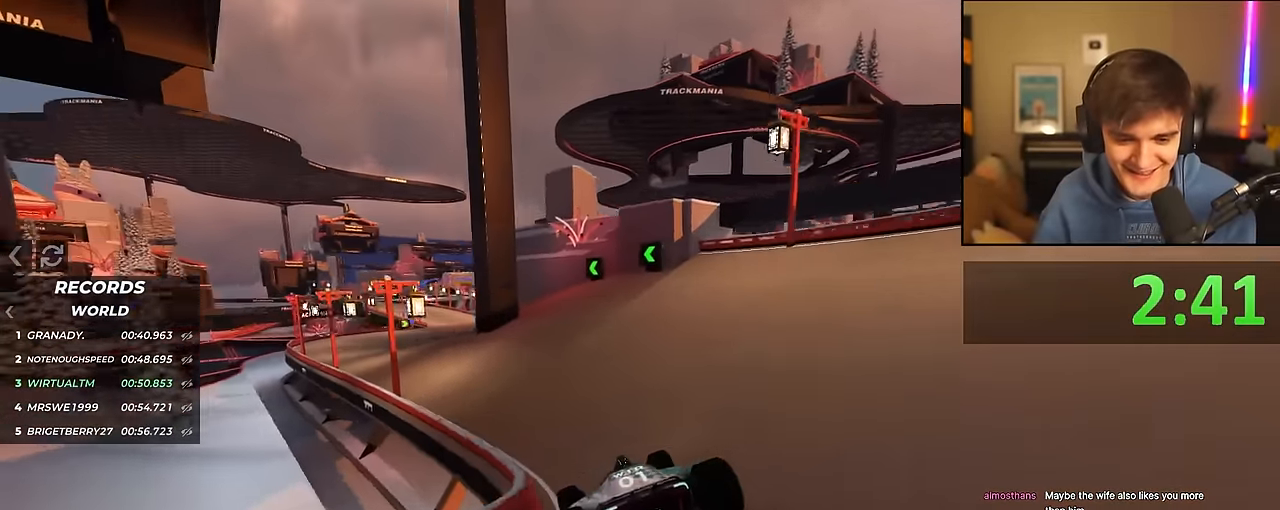
Gameplay with keyboard; each line is a JSON object with the keys held at the frame after it. "events" lists presses ("down") and releases ("up") of "brake", "down", "left", "right" and "up" between this image and that frame as [ms after this image, input, new state], when the widget could be followed in between. No other keys are recorded. Mouse input is not recorded. Key names are as the overlay labels them; some are game actions (e.g. jump) rather than physical keys.
{"keys": ["up"], "events": [[217, "left", "down"], [317, "left", "up"]]}
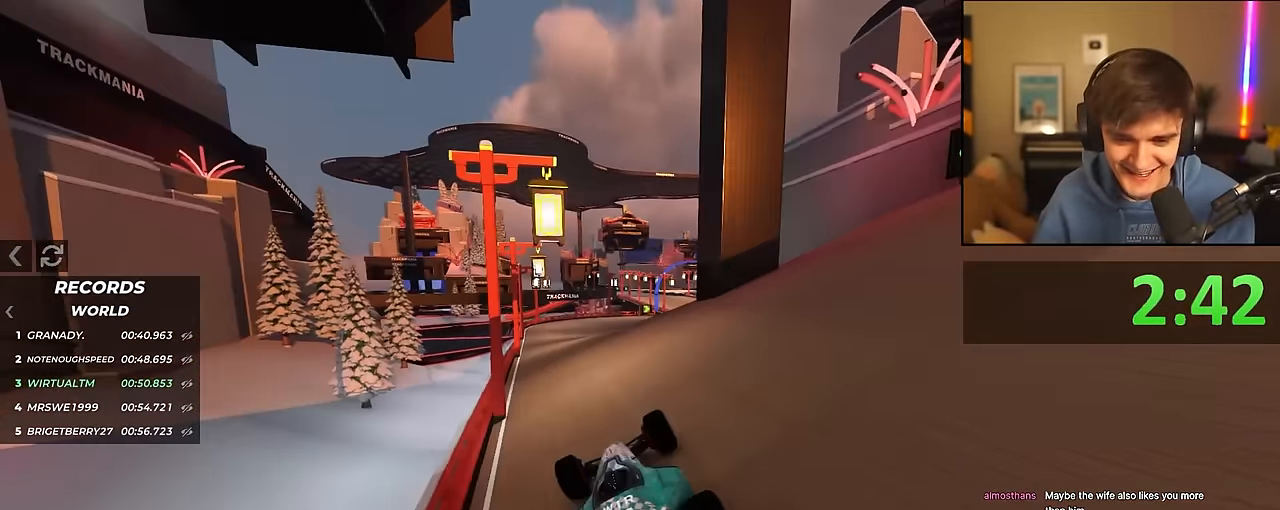
{"keys": ["up"], "events": [[200, "right", "down"], [234, "right", "up"]]}
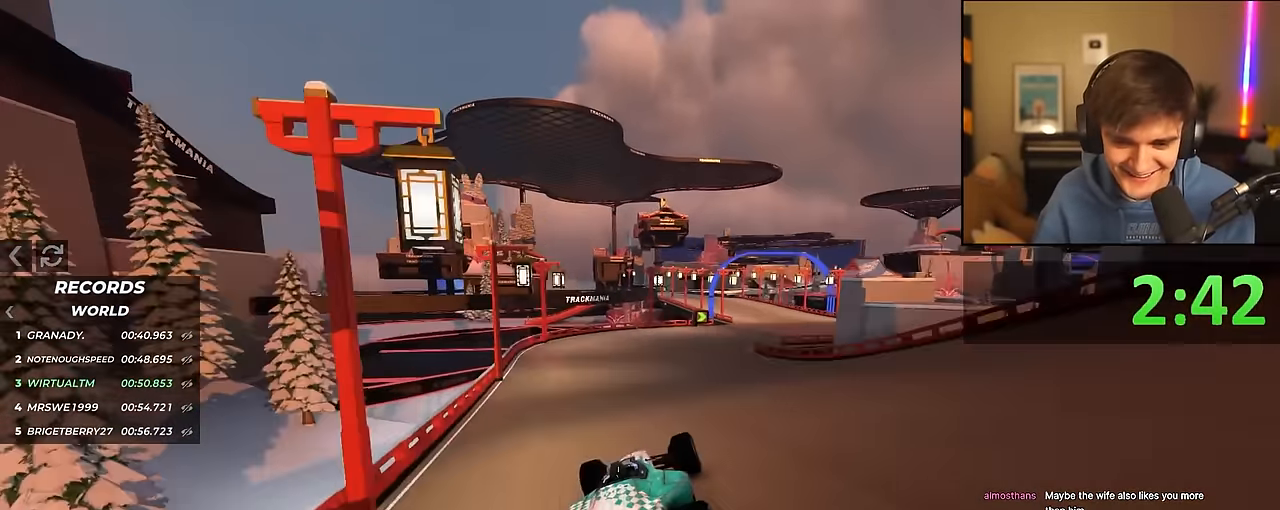
{"keys": ["up"], "events": [[67, "right", "down"], [167, "right", "up"], [350, "right", "down"], [400, "right", "up"]]}
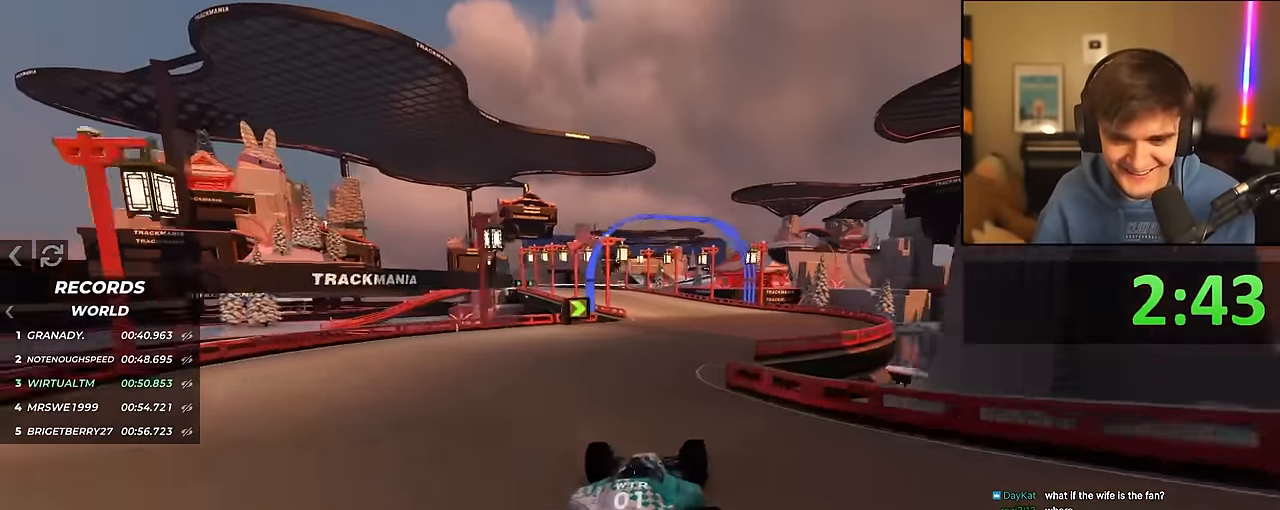
{"keys": ["up"], "events": [[184, "left", "down"], [217, "left", "up"]]}
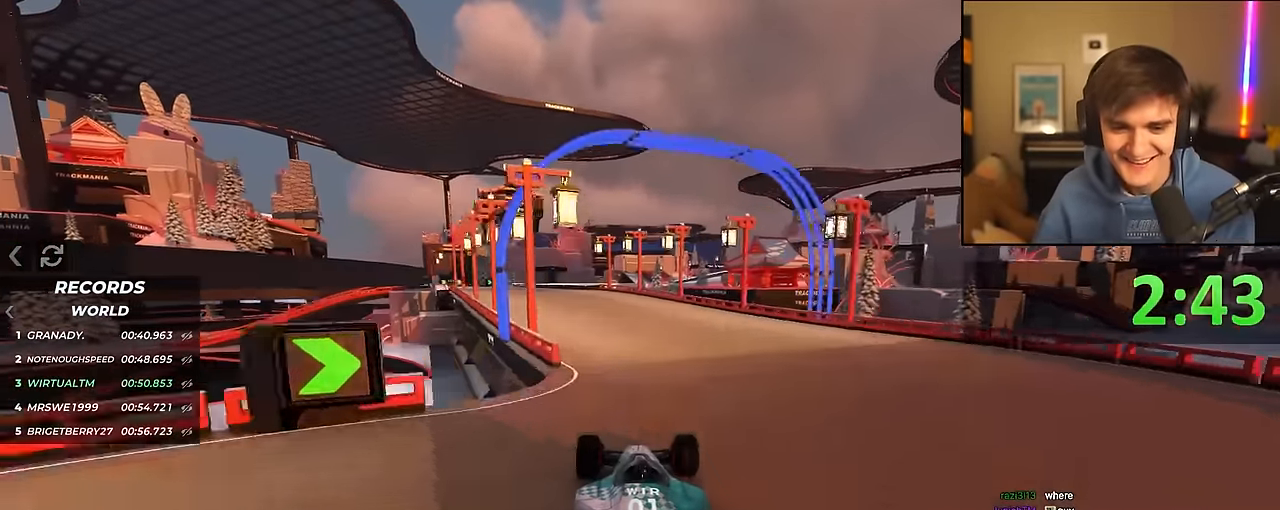
{"keys": ["up"], "events": [[50, "left", "down"], [284, "left", "up"], [384, "right", "down"], [434, "right", "up"]]}
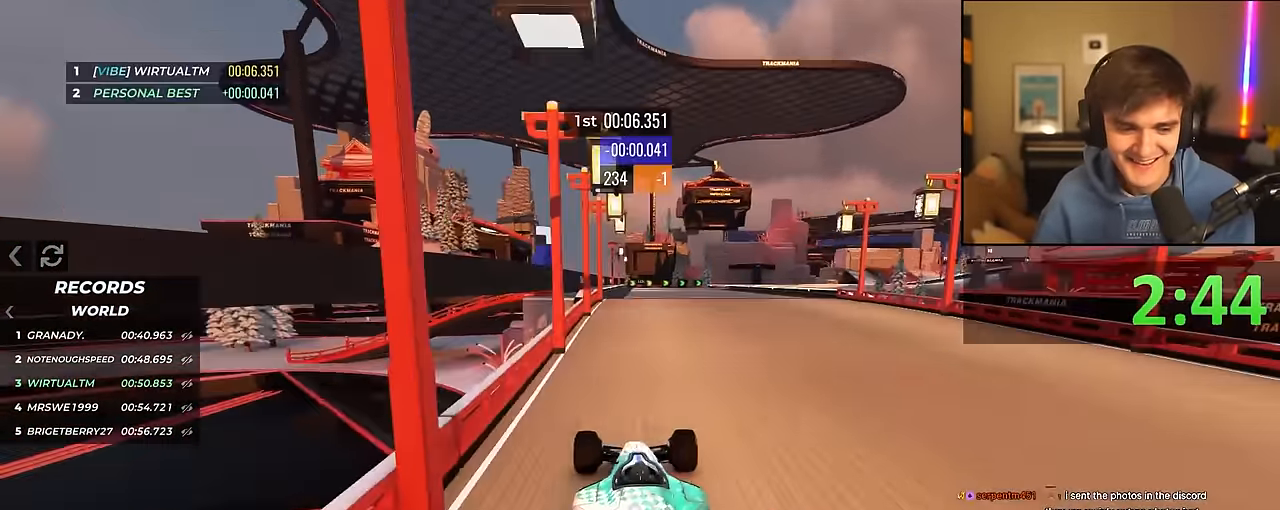
{"keys": ["right", "up"], "events": [[484, "right", "down"]]}
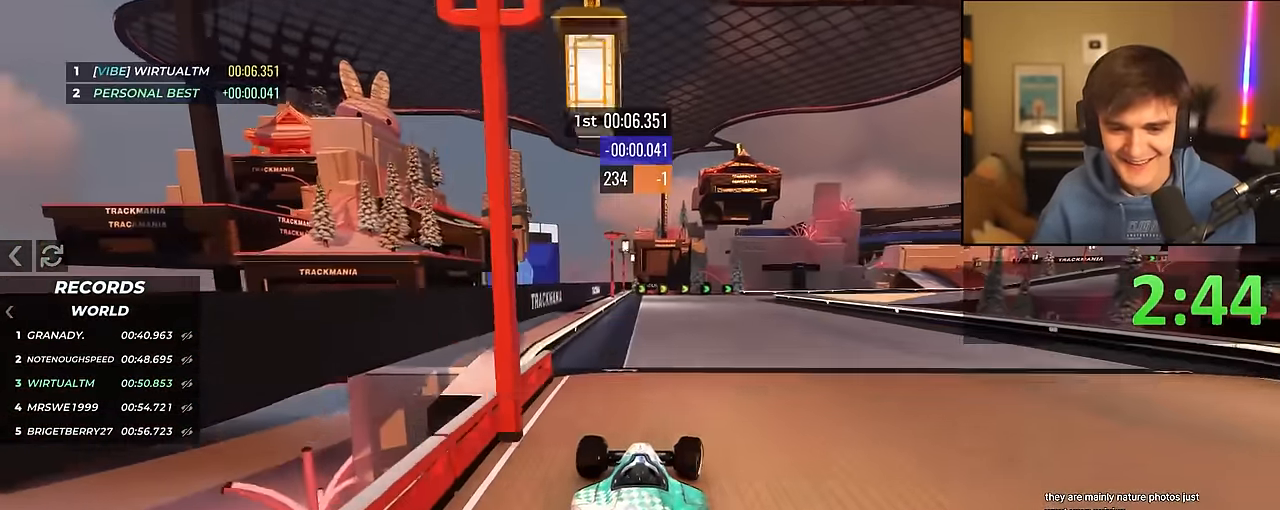
{"keys": ["right", "up"], "events": [[34, "right", "up"], [500, "right", "down"]]}
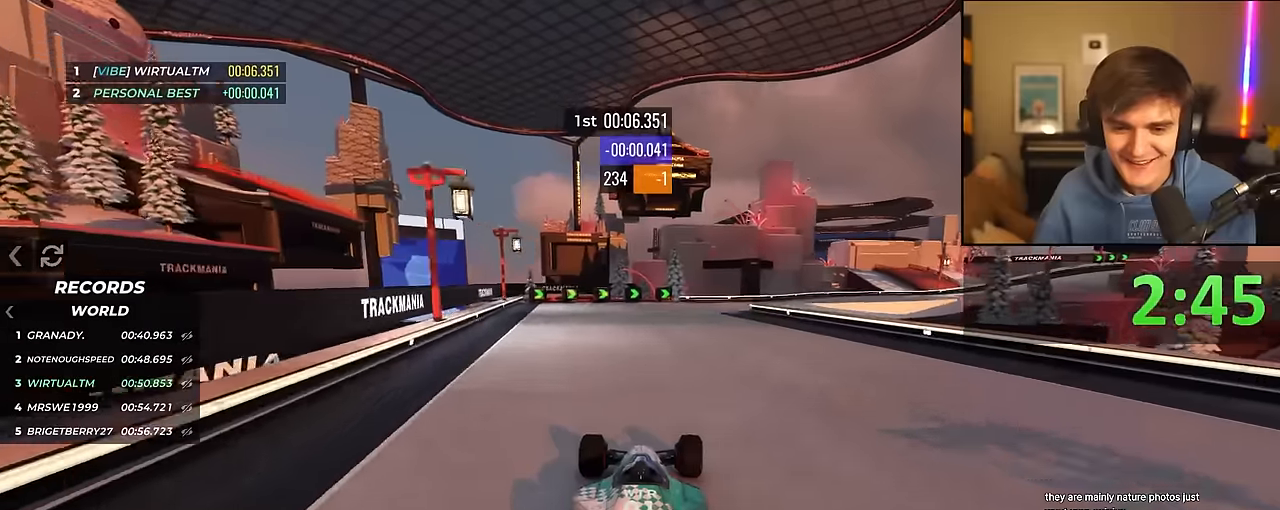
{"keys": ["right", "up"], "events": [[100, "right", "up"], [200, "right", "down"]]}
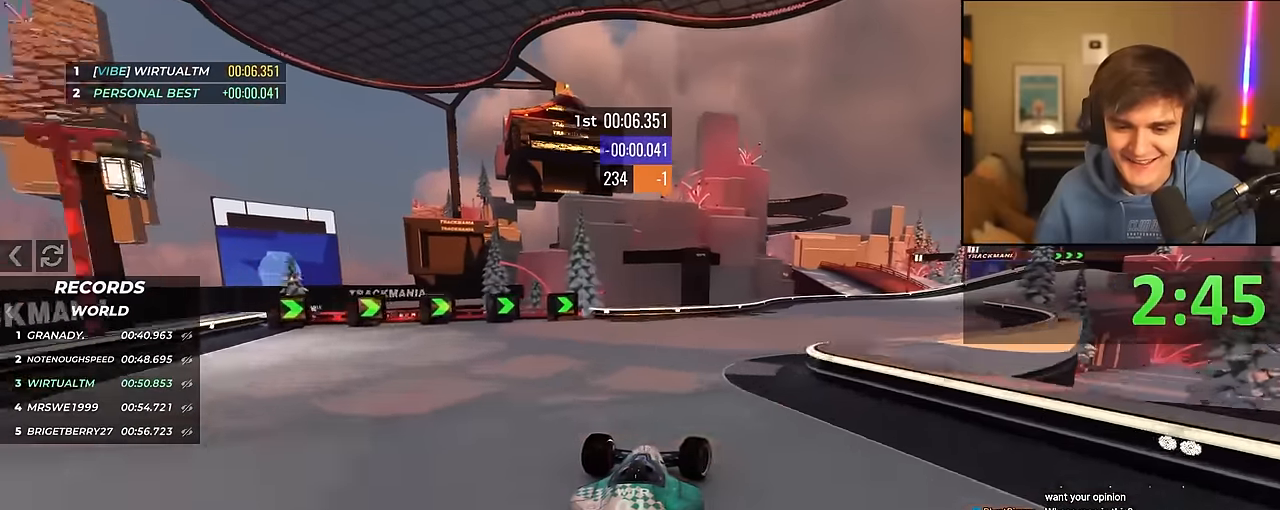
{"keys": ["right", "up"], "events": []}
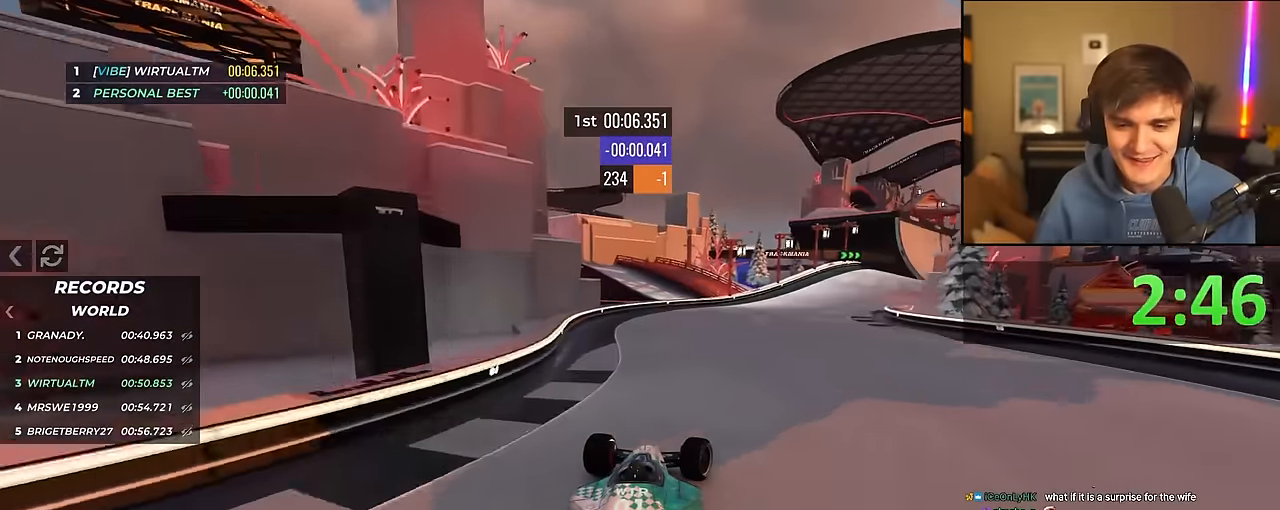
{"keys": ["up"], "events": [[317, "right", "up"]]}
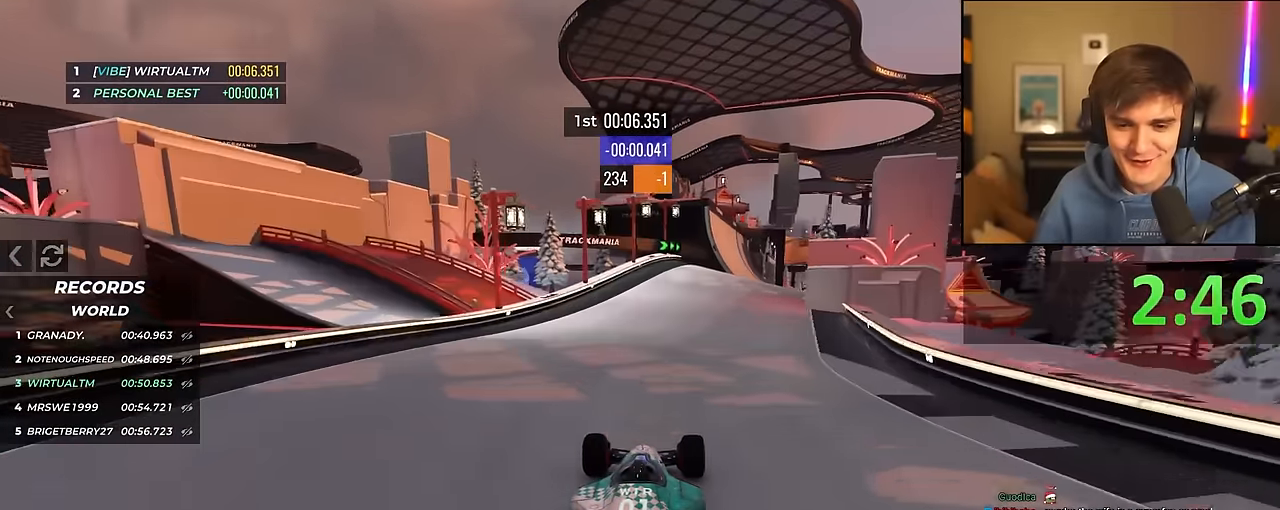
{"keys": ["up"], "events": [[50, "right", "down"], [150, "right", "up"], [284, "right", "down"], [434, "right", "up"]]}
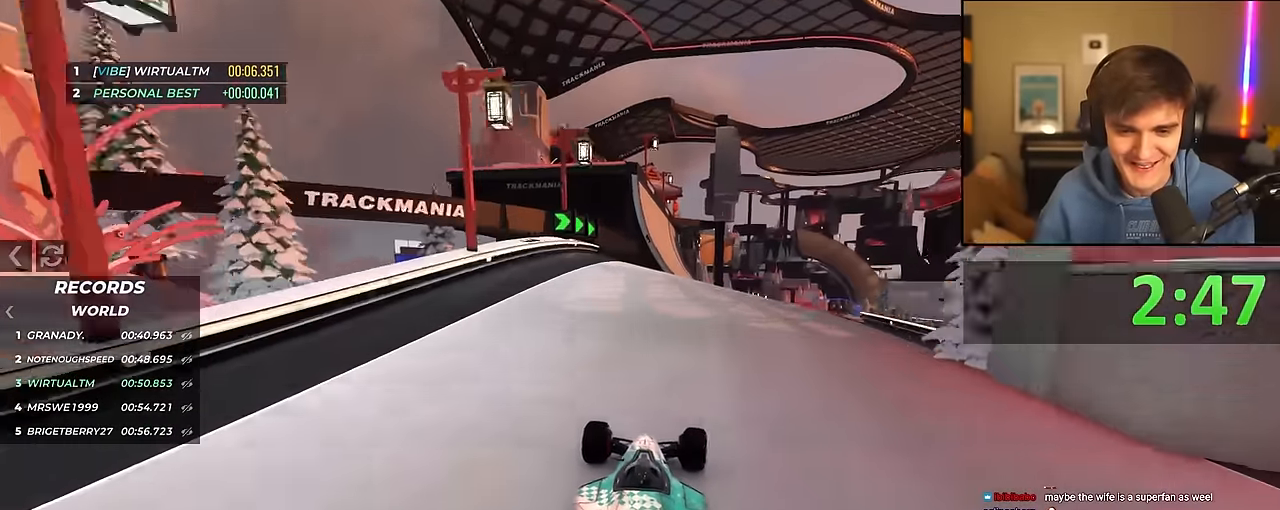
{"keys": ["left", "up"], "events": [[17, "right", "down"], [167, "right", "up"], [400, "left", "down"]]}
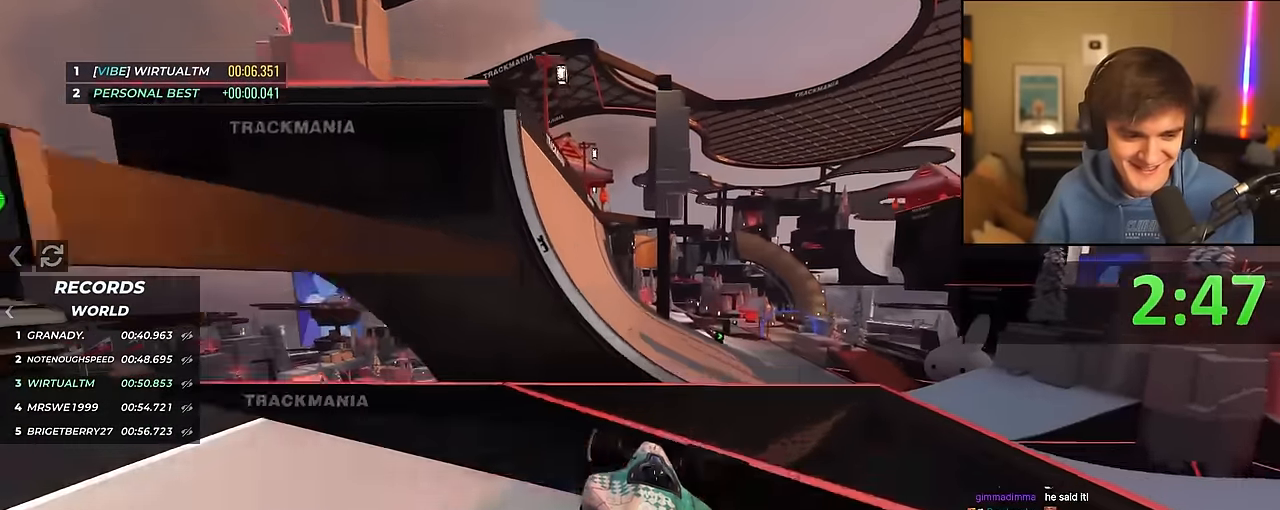
{"keys": ["up"], "events": [[267, "brake", "down"], [367, "brake", "up"], [367, "left", "up"]]}
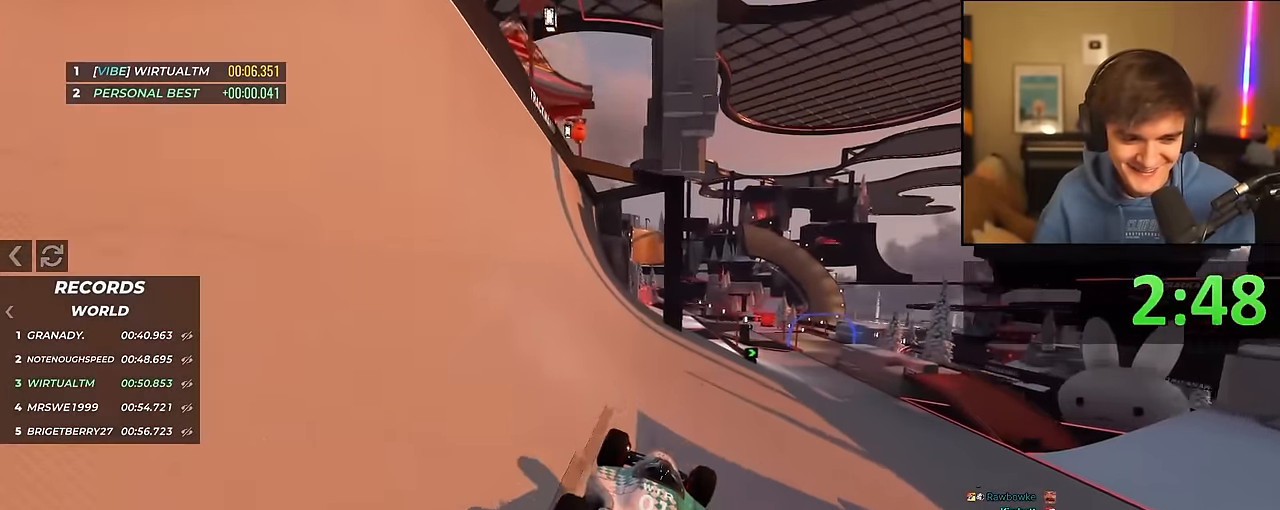
{"keys": ["up"], "events": [[150, "right", "down"], [484, "right", "up"]]}
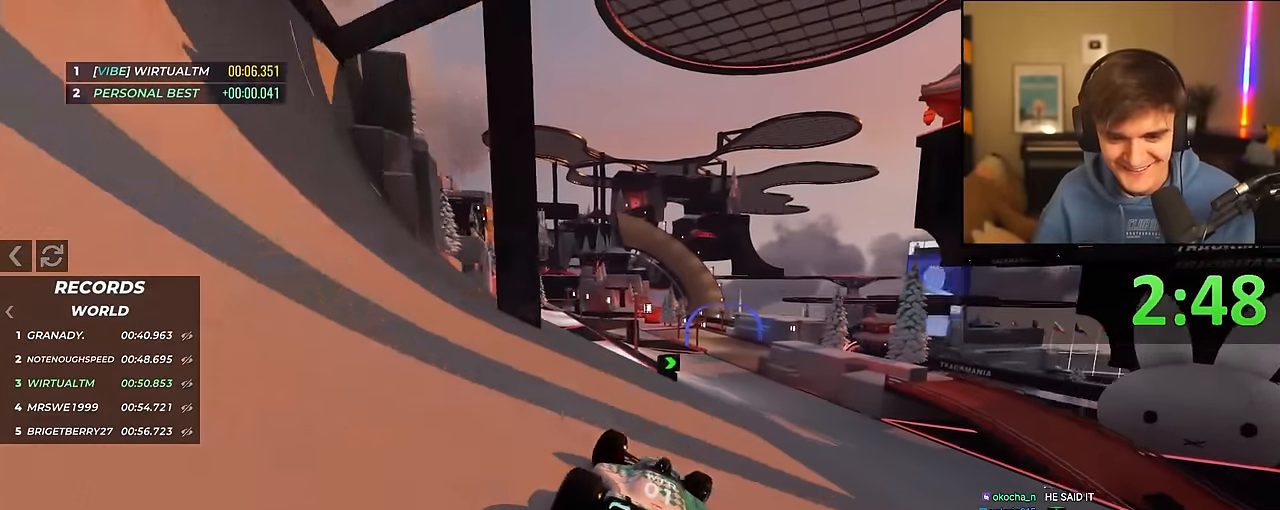
{"keys": ["up"], "events": [[167, "right", "down"], [267, "right", "up"]]}
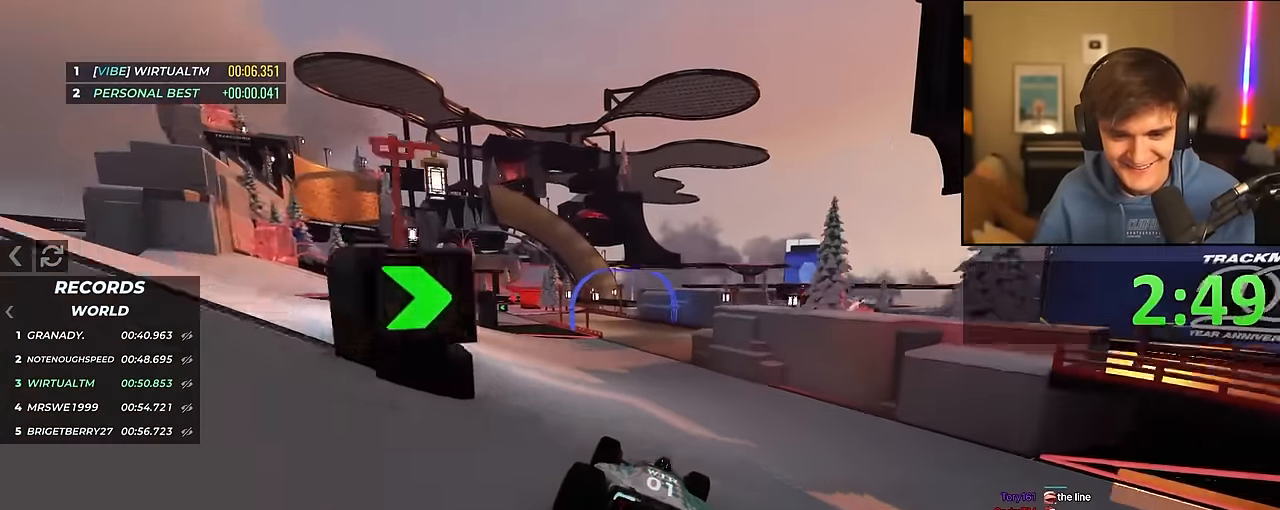
{"keys": ["left", "up"], "events": [[34, "left", "down"], [134, "left", "up"], [450, "left", "down"]]}
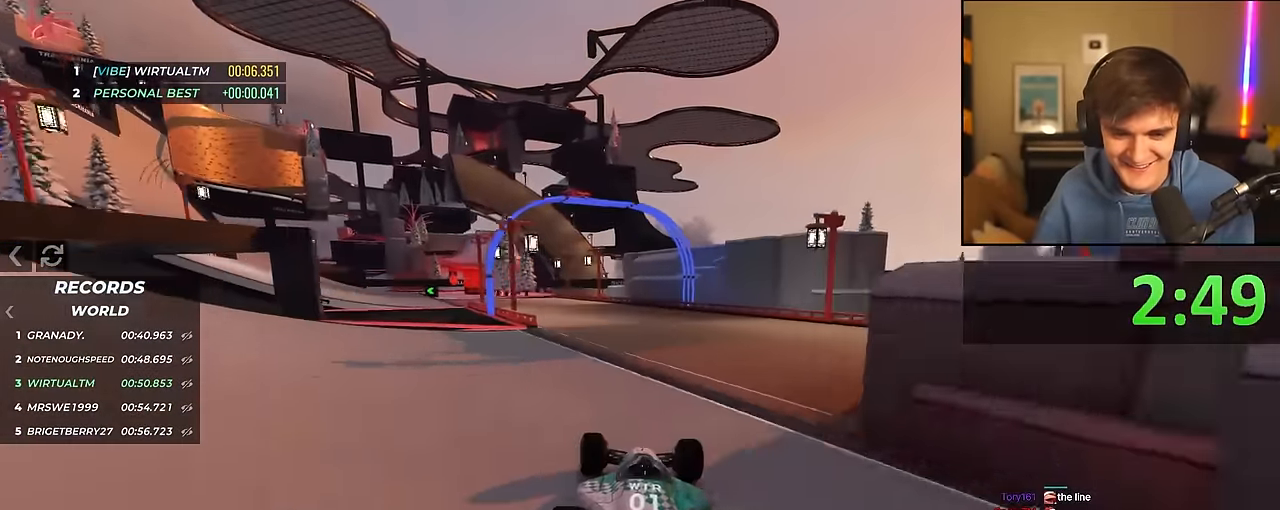
{"keys": ["up"], "events": [[50, "left", "up"], [150, "left", "down"], [334, "left", "up"], [384, "left", "down"], [467, "left", "up"]]}
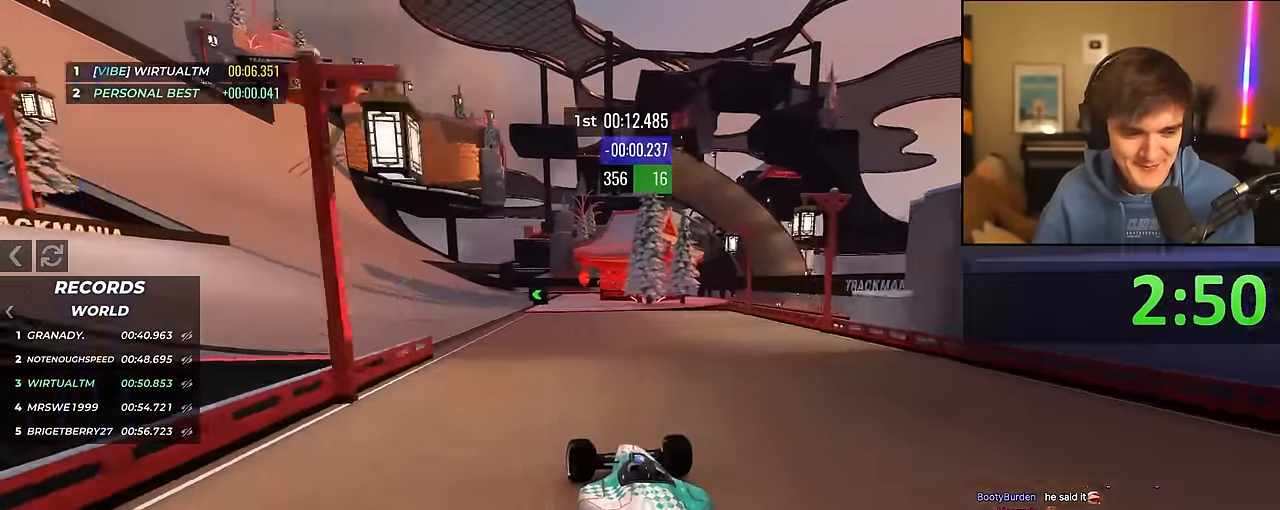
{"keys": ["up"], "events": [[67, "left", "down"], [250, "left", "up"]]}
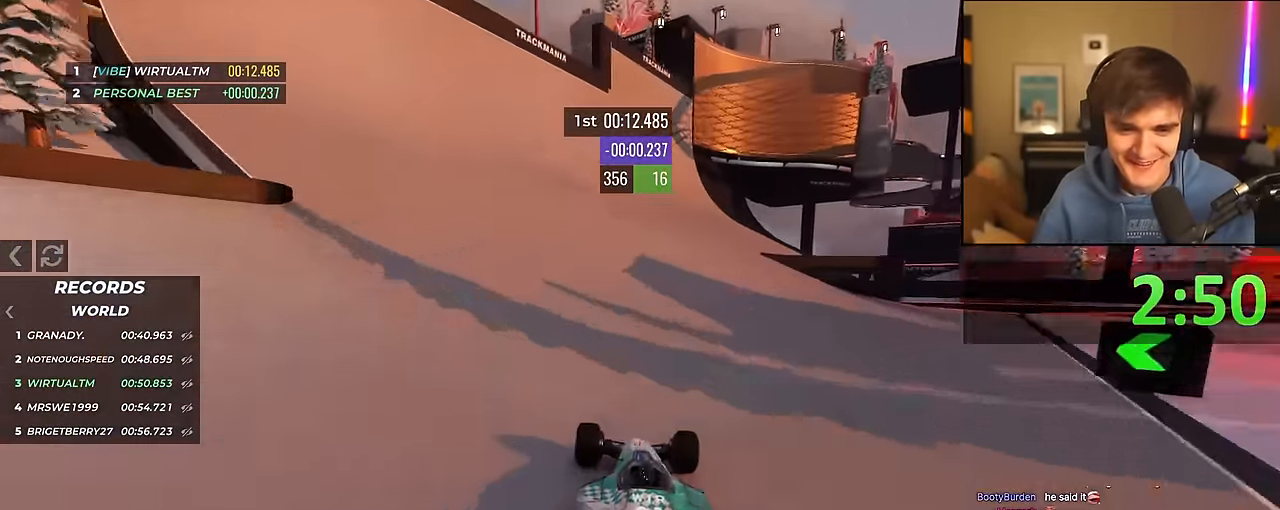
{"keys": ["up"], "events": [[267, "right", "down"], [317, "right", "up"]]}
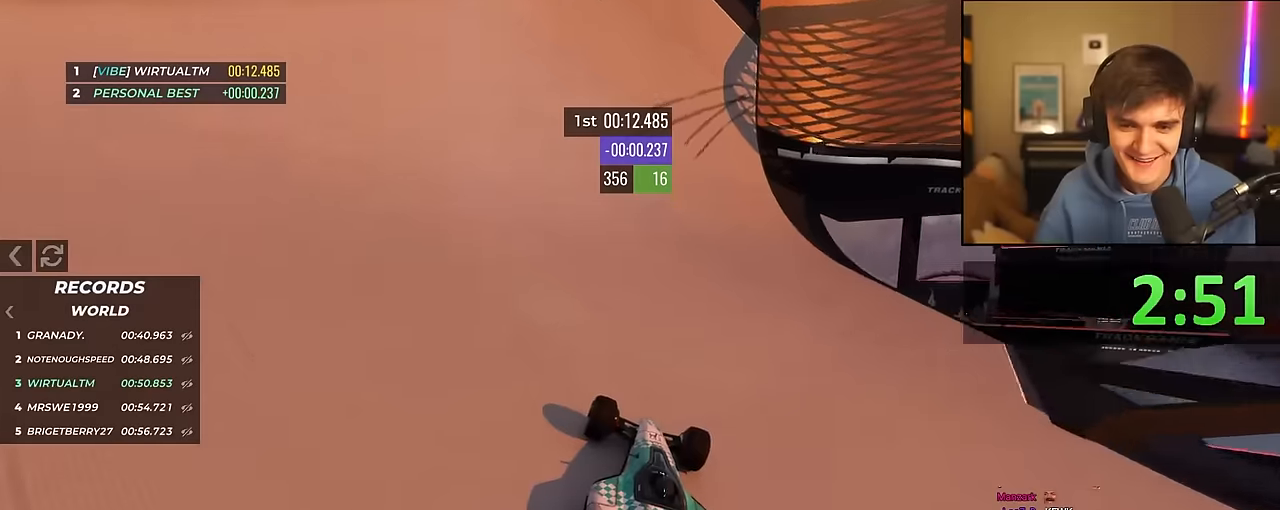
{"keys": ["up"], "events": [[100, "right", "down"], [200, "right", "up"], [334, "right", "down"], [434, "right", "up"]]}
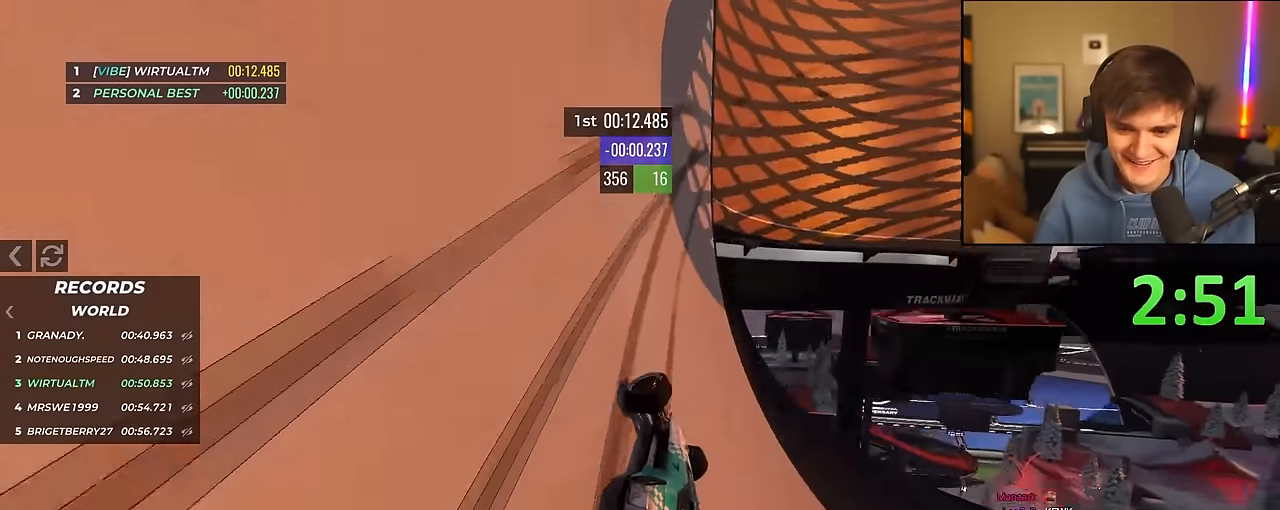
{"keys": ["up"], "events": [[17, "right", "down"], [67, "right", "up"], [117, "right", "down"], [217, "right", "up"], [300, "right", "down"], [484, "right", "up"]]}
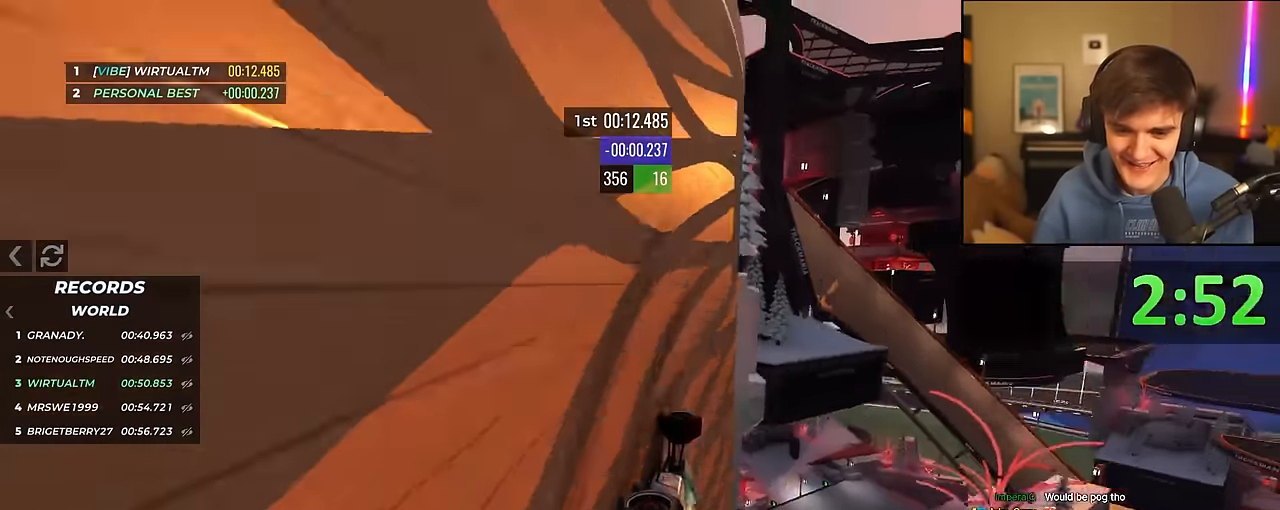
{"keys": ["left", "up"], "events": [[217, "left", "down"]]}
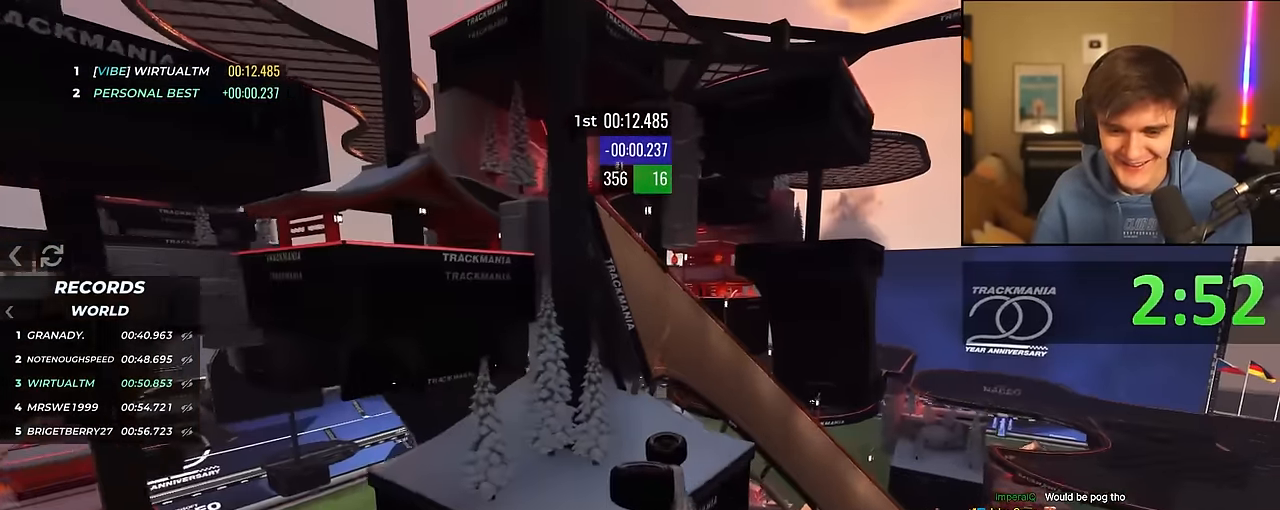
{"keys": ["left", "up"], "events": []}
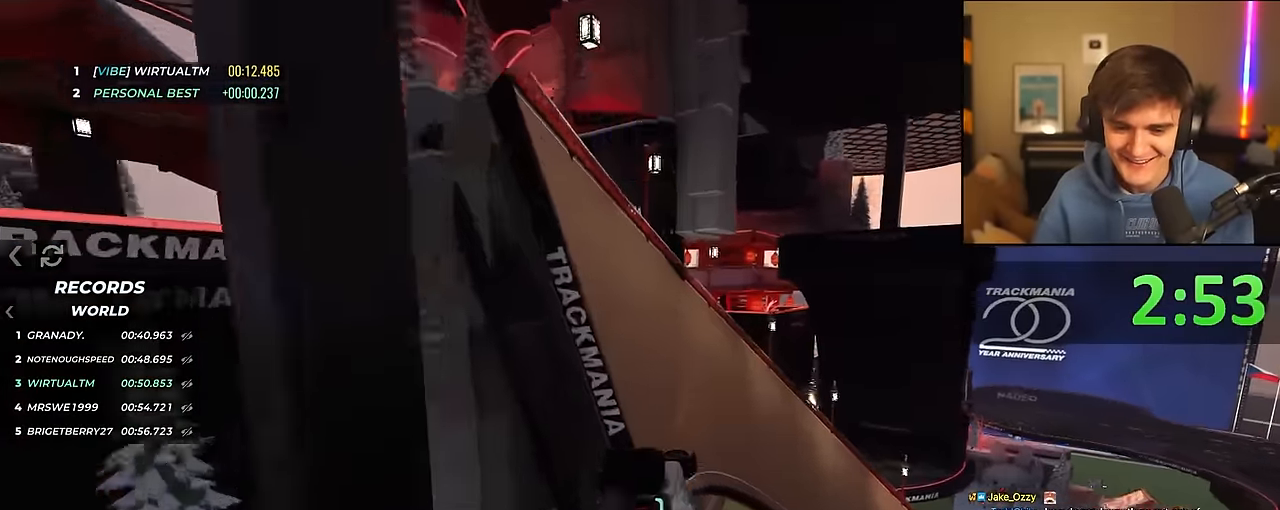
{"keys": ["right", "up"], "events": [[200, "left", "up"], [484, "right", "down"]]}
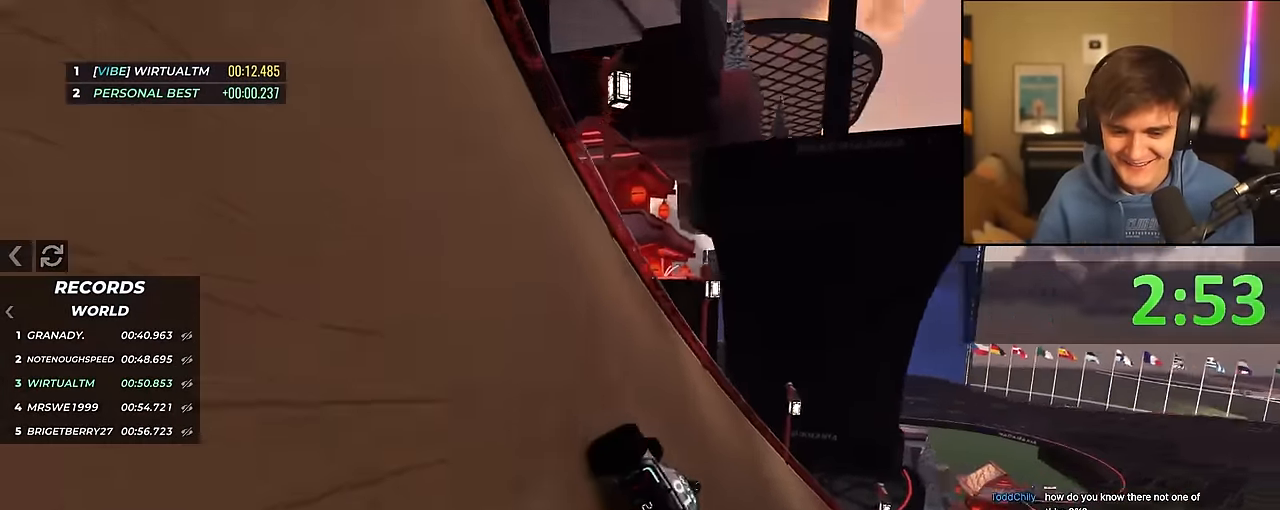
{"keys": ["right", "up"], "events": [[367, "right", "up"], [500, "right", "down"]]}
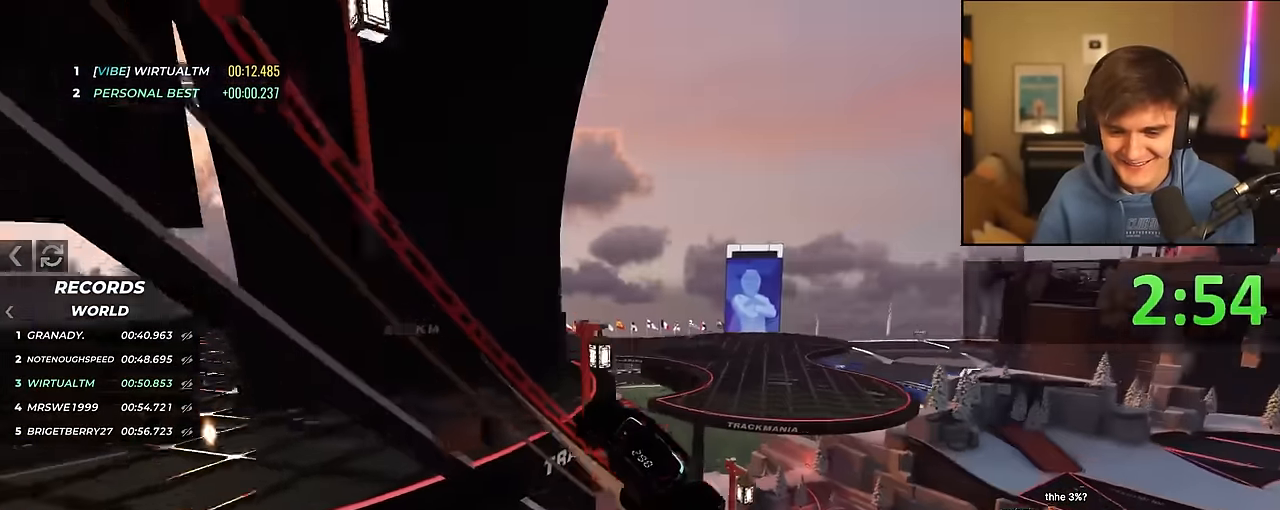
{"keys": ["right", "up"], "events": [[100, "right", "up"], [200, "right", "down"]]}
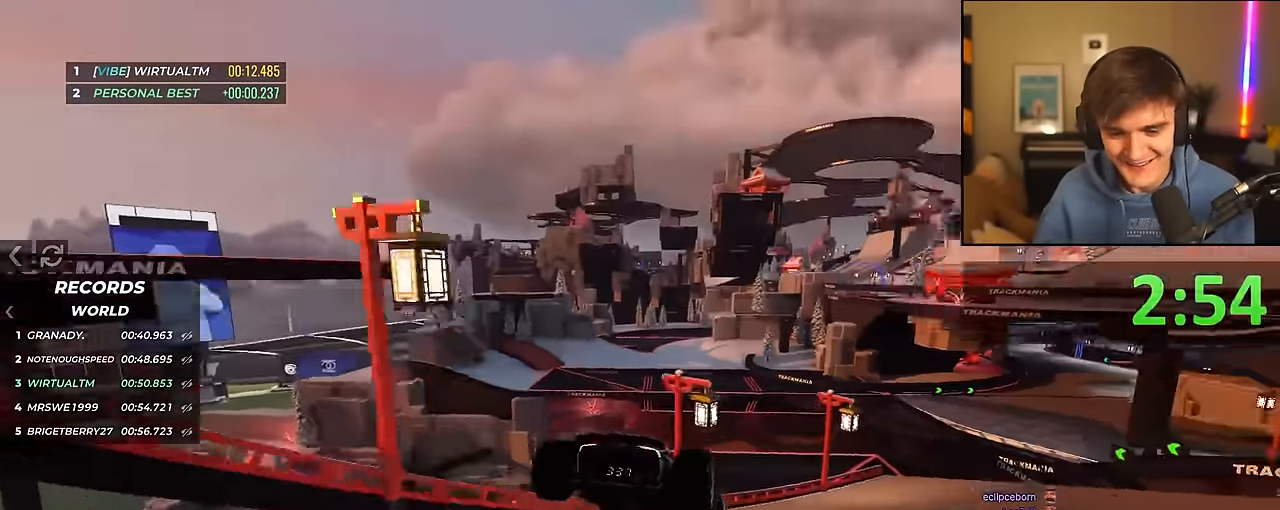
{"keys": ["up"], "events": [[17, "right", "up"], [67, "right", "down"], [250, "right", "up"], [350, "left", "down"], [434, "left", "up"]]}
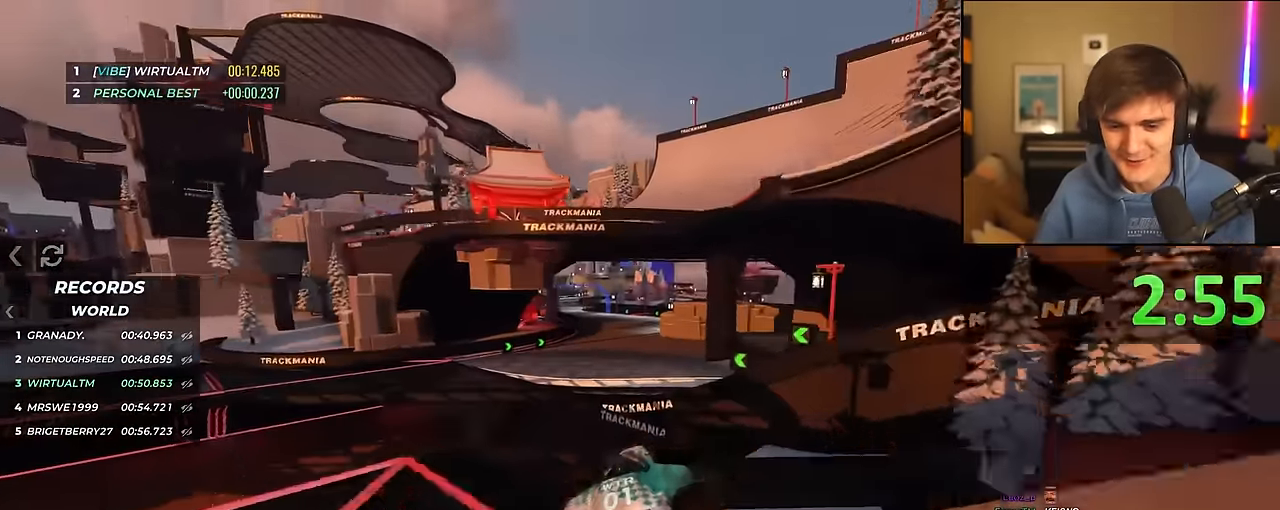
{"keys": ["up"], "events": [[234, "right", "down"], [317, "right", "up"]]}
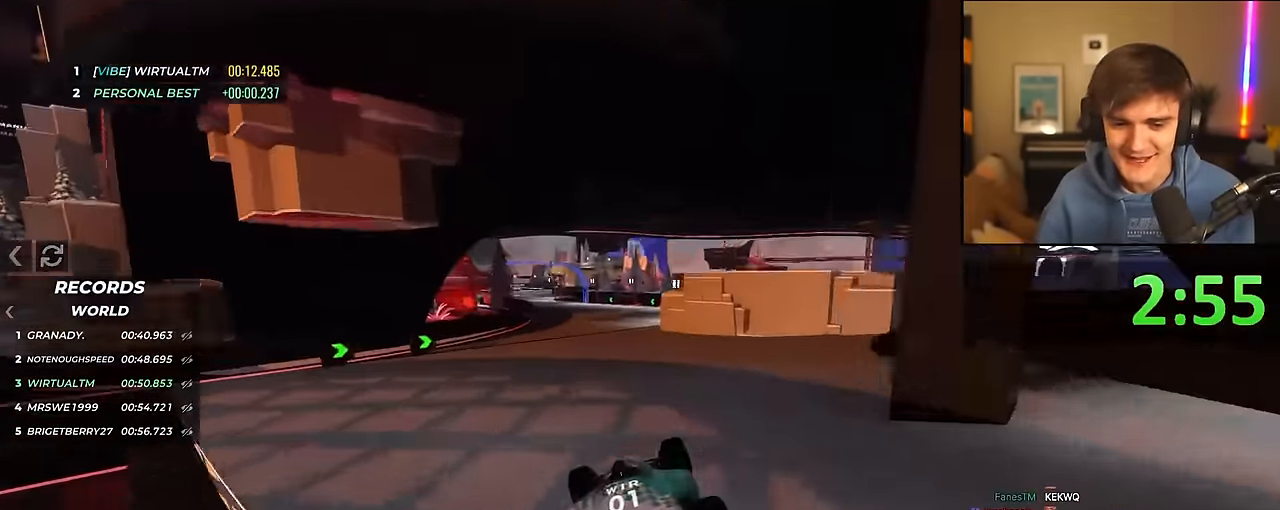
{"keys": ["left", "up"], "events": [[234, "left", "down"], [334, "left", "up"], [434, "left", "down"]]}
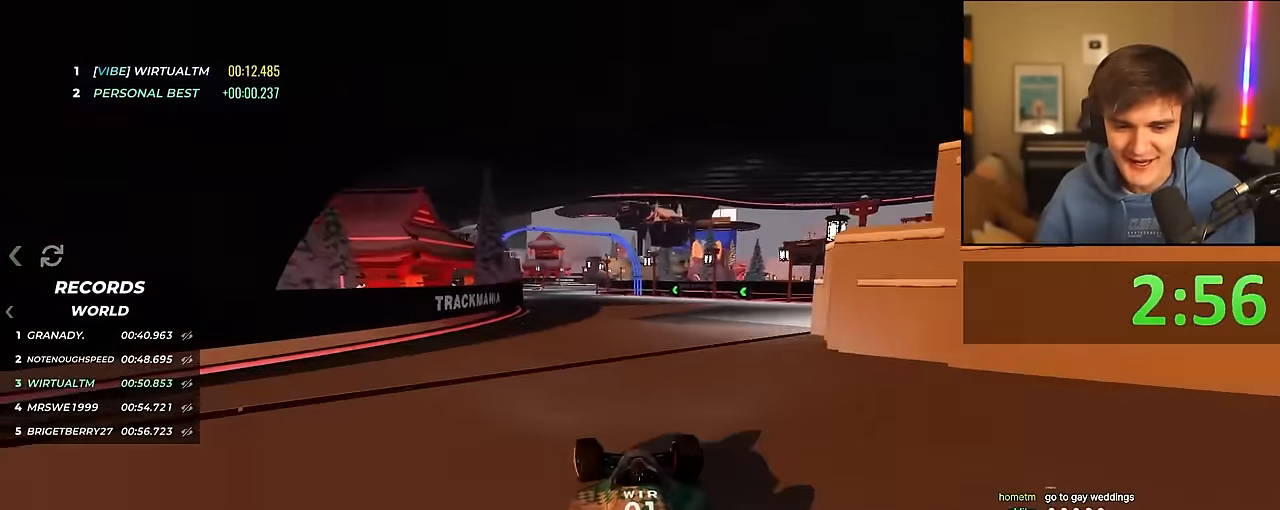
{"keys": ["left", "up"], "events": [[117, "left", "up"], [217, "left", "down"], [250, "left", "up"], [400, "left", "down"]]}